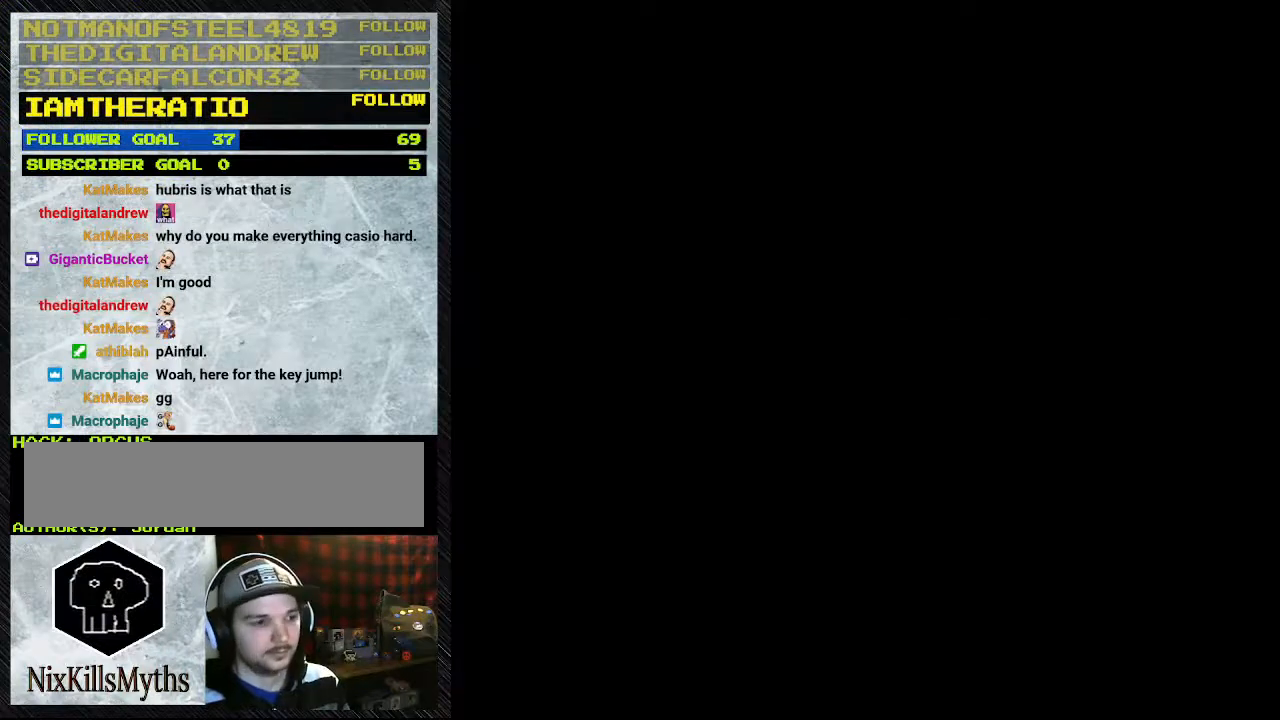
Gameplay with a controller (Nintendo layout); each line is a JSON object with the inputs held at the frame after it (dt_ms = milliseconds from this image to that frame). "events" lists button and stick changes between this image and that frame as [ms after this image, input, new state], when the widget could be followed in between. Not read: L3 R3.
{"dt_ms": 500, "buttons": [], "events": []}
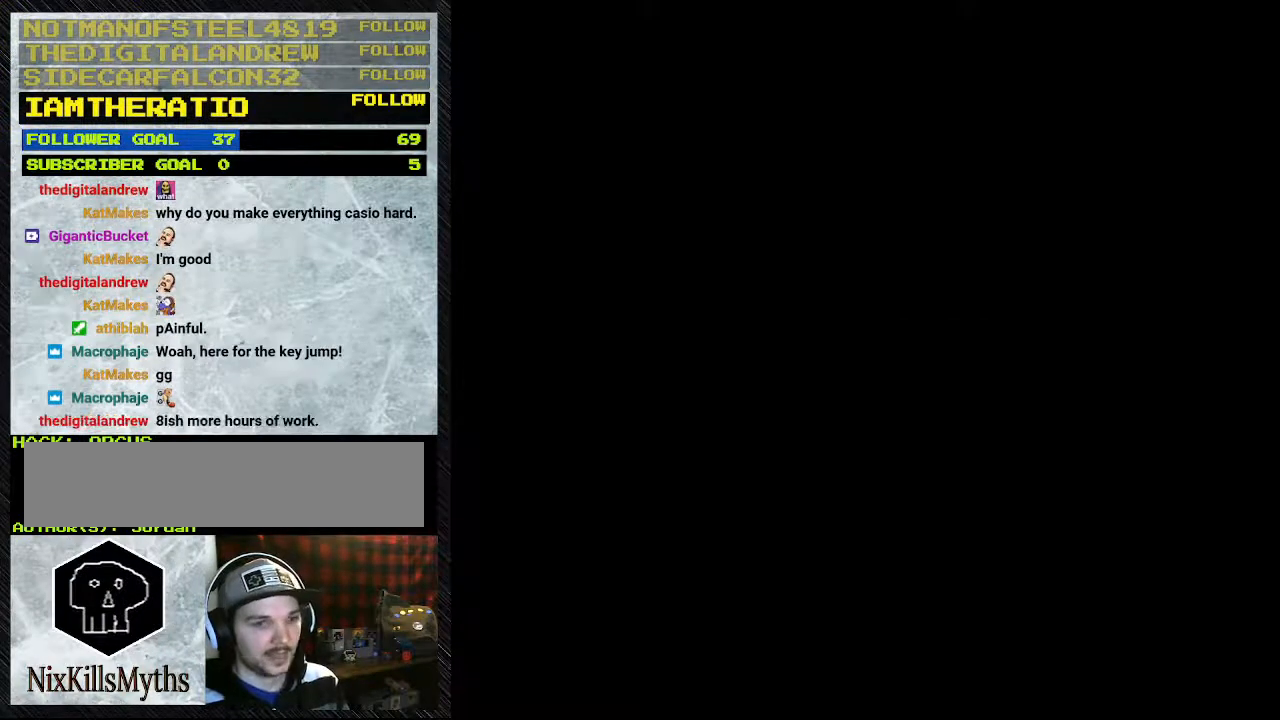
{"dt_ms": 500, "buttons": [], "events": []}
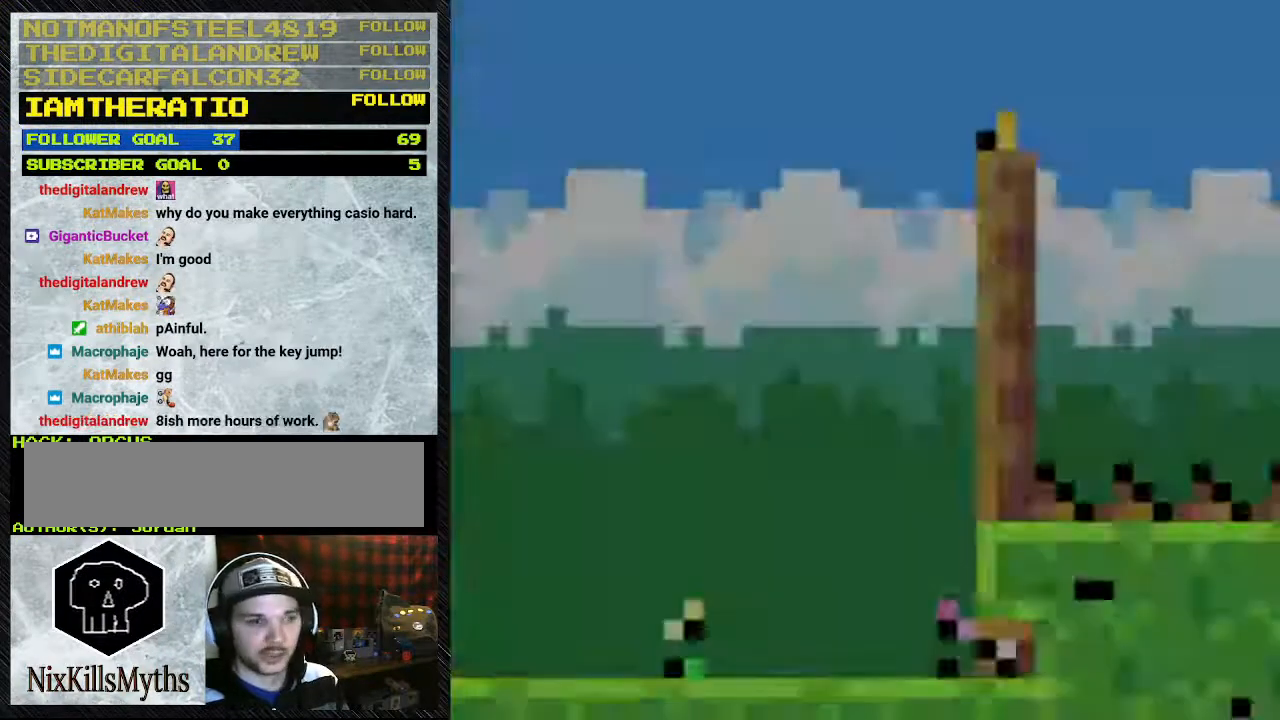
{"dt_ms": 500, "buttons": ["Y"], "events": [[500, "Y", "down"]]}
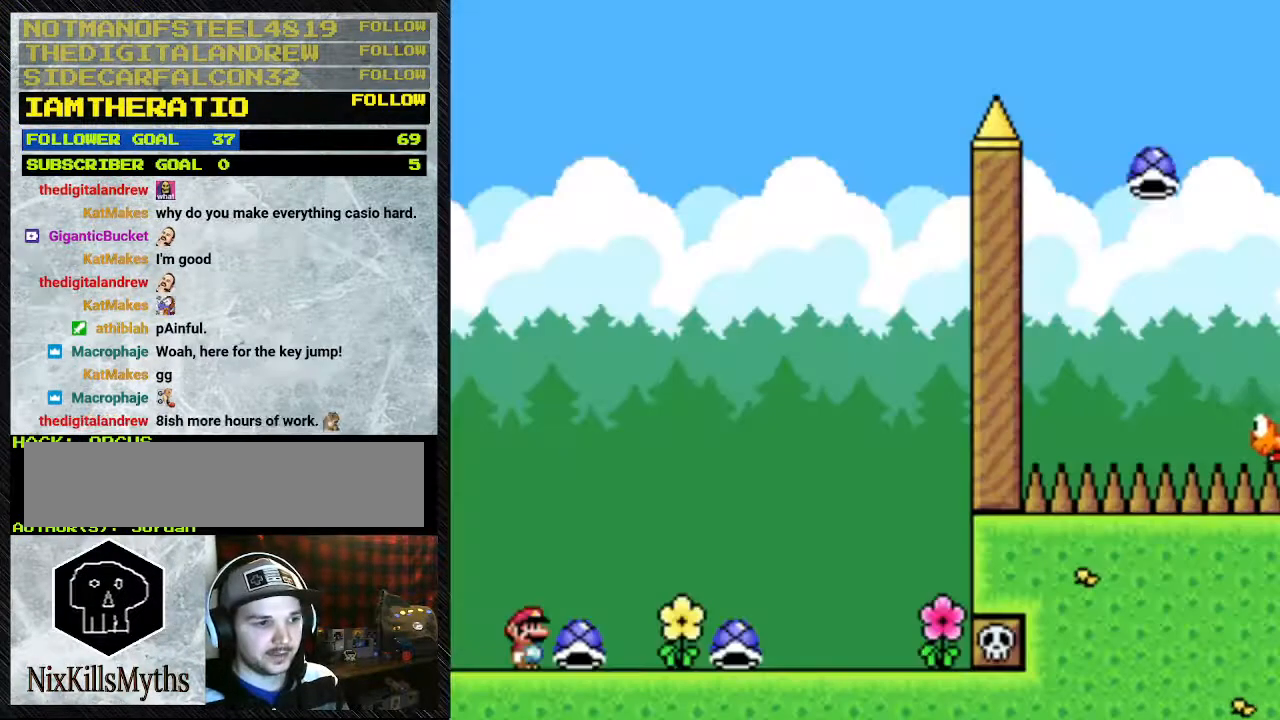
{"dt_ms": 500, "buttons": ["Y"], "events": []}
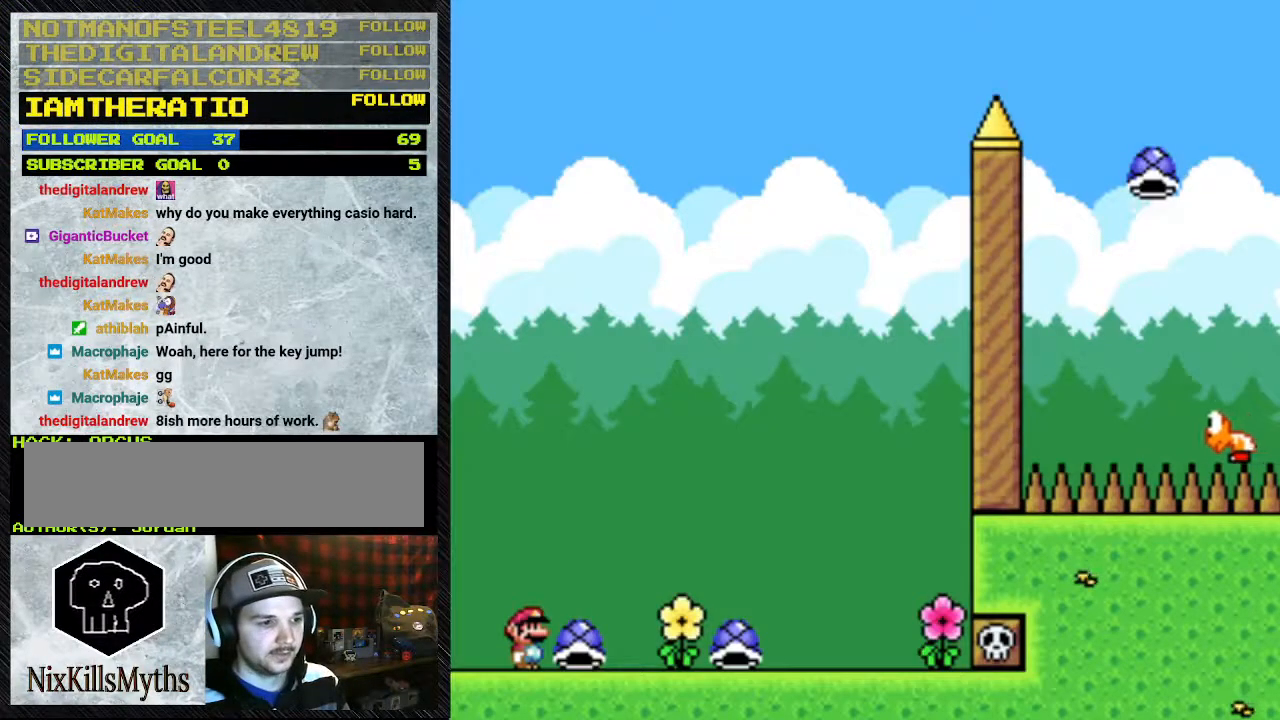
{"dt_ms": 500, "buttons": ["Y"], "events": []}
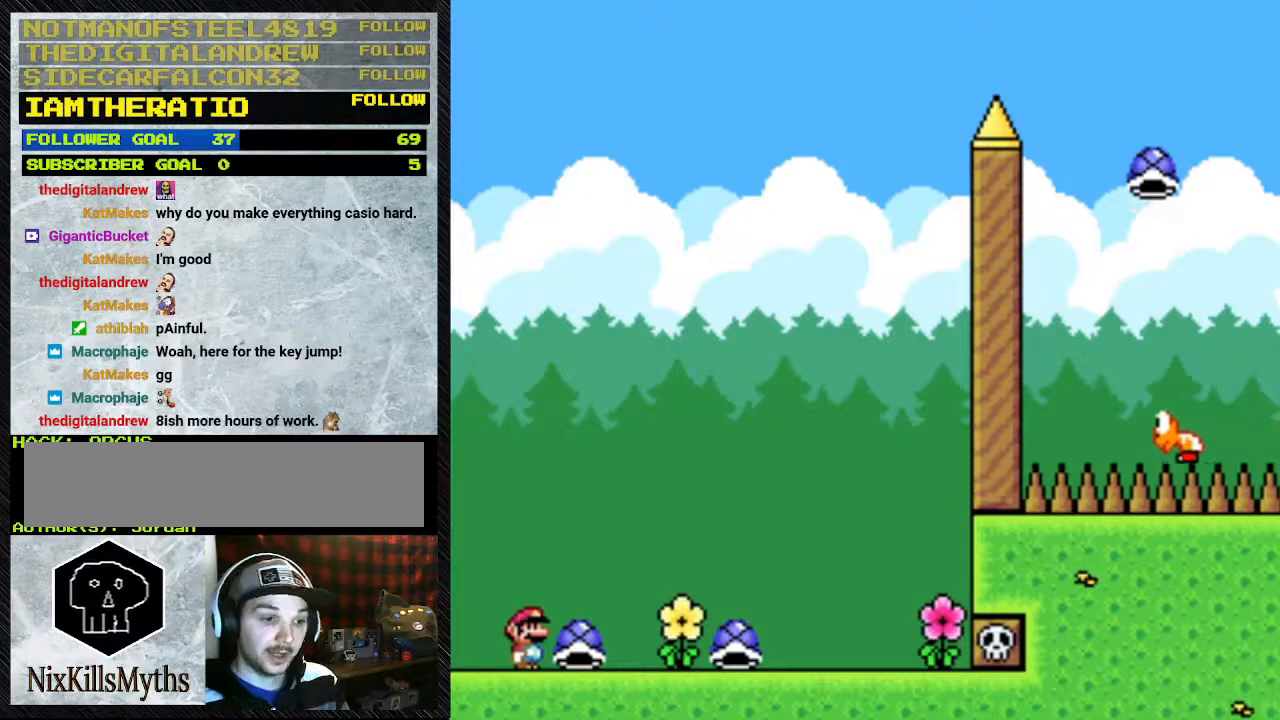
{"dt_ms": 500, "buttons": ["B", "Y", "DPAD_RIGHT"], "events": [[433, "B", "down"], [433, "DPAD_RIGHT", "down"]]}
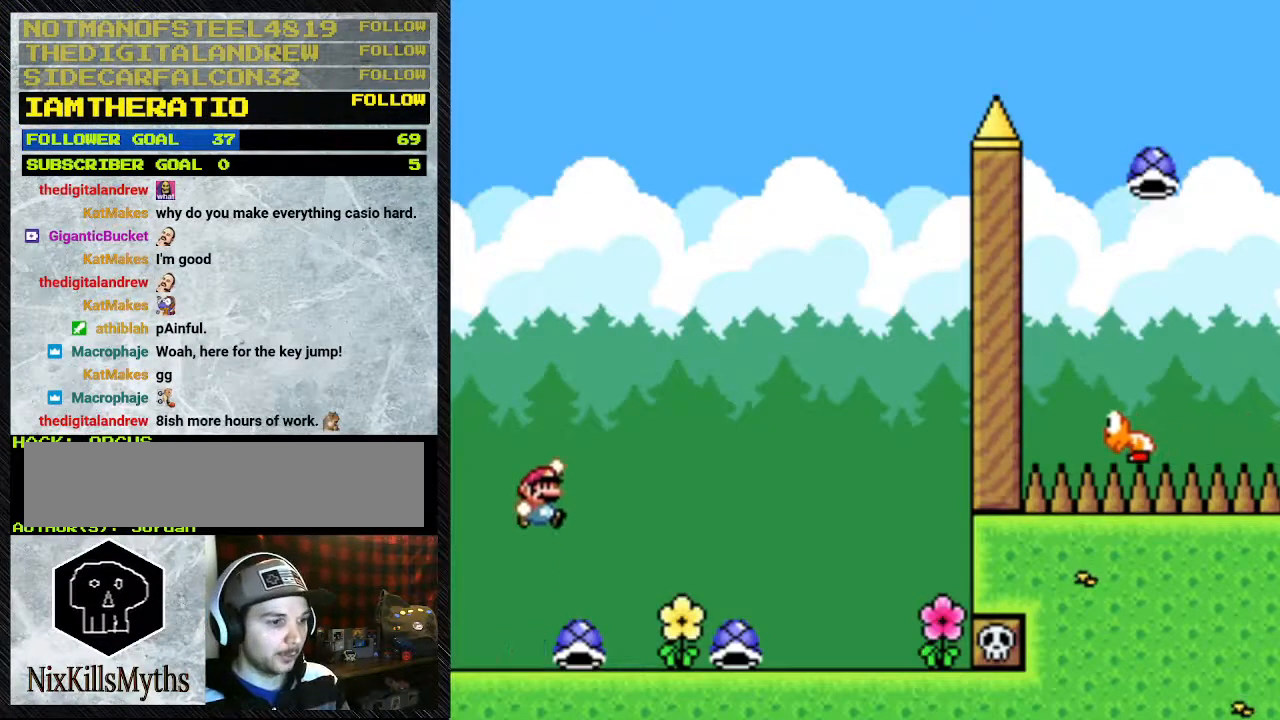
{"dt_ms": 500, "buttons": ["Y", "DPAD_RIGHT"], "events": [[467, "B", "up"]]}
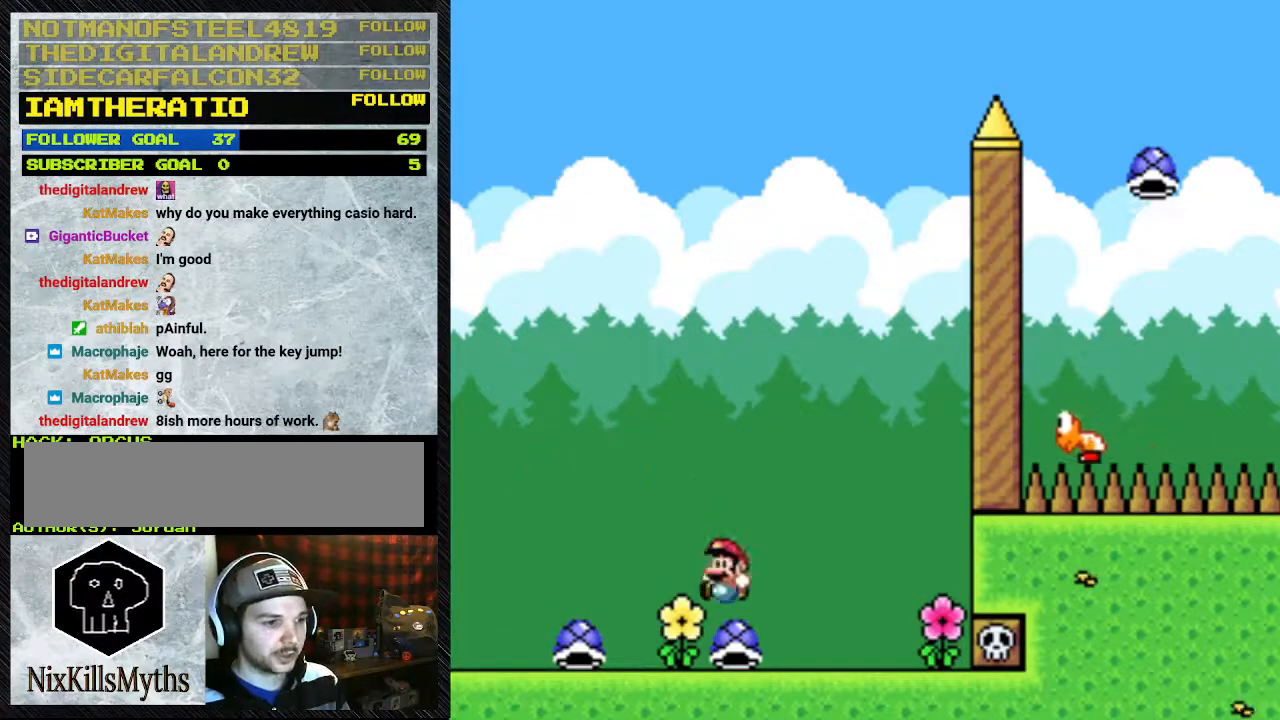
{"dt_ms": 500, "buttons": ["Y", "DPAD_RIGHT"], "events": [[233, "DPAD_LEFT", "down"], [233, "DPAD_RIGHT", "up"], [400, "DPAD_LEFT", "up"], [500, "DPAD_RIGHT", "down"]]}
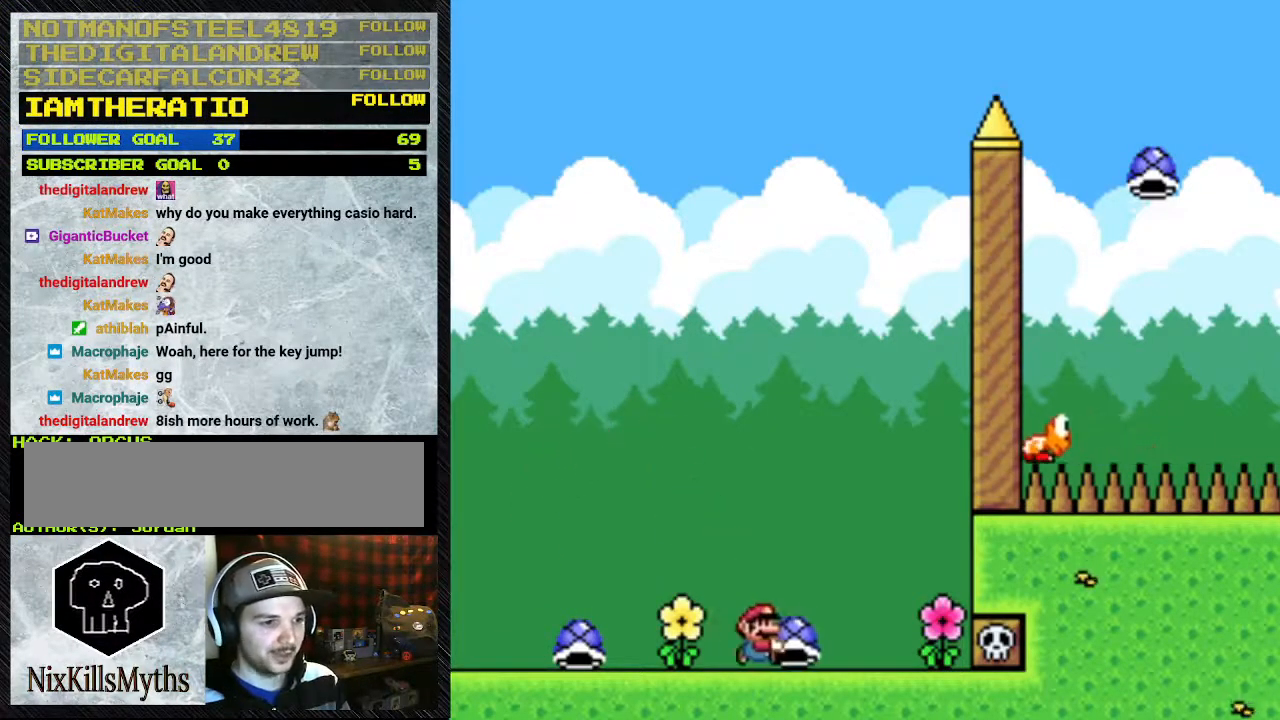
{"dt_ms": 500, "buttons": ["Y", "DPAD_RIGHT"], "events": [[133, "DPAD_RIGHT", "up"], [467, "DPAD_RIGHT", "down"]]}
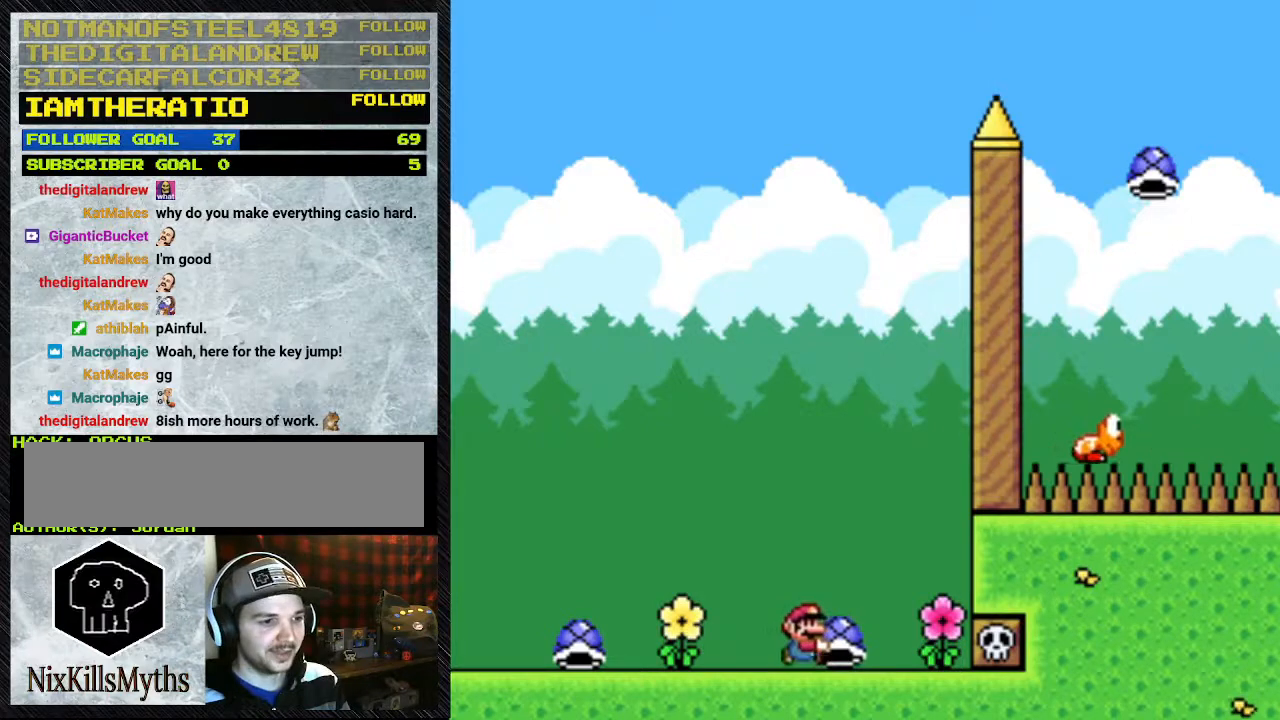
{"dt_ms": 500, "buttons": ["DPAD_UP"], "events": [[33, "DPAD_RIGHT", "up"], [233, "DPAD_UP", "down"], [433, "Y", "up"]]}
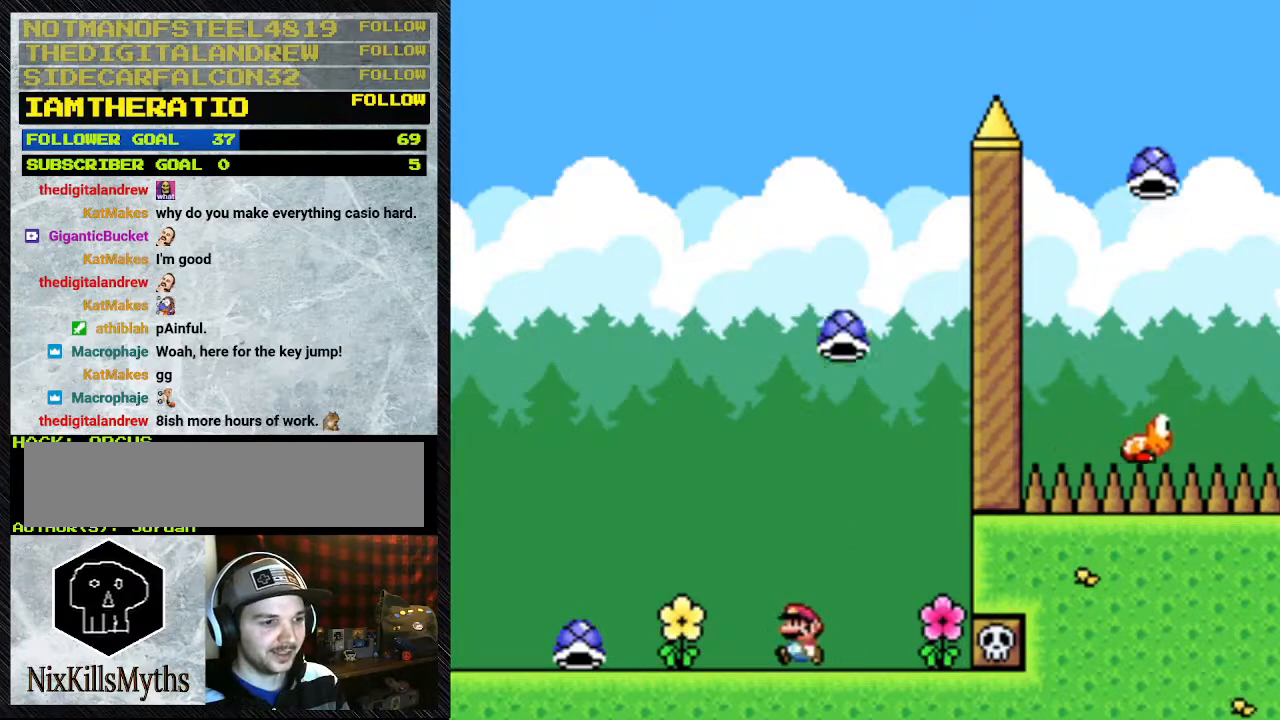
{"dt_ms": 500, "buttons": ["Y"], "events": [[67, "DPAD_LEFT", "down"], [67, "DPAD_UP", "up"], [67, "Y", "down"], [433, "DPAD_LEFT", "up"]]}
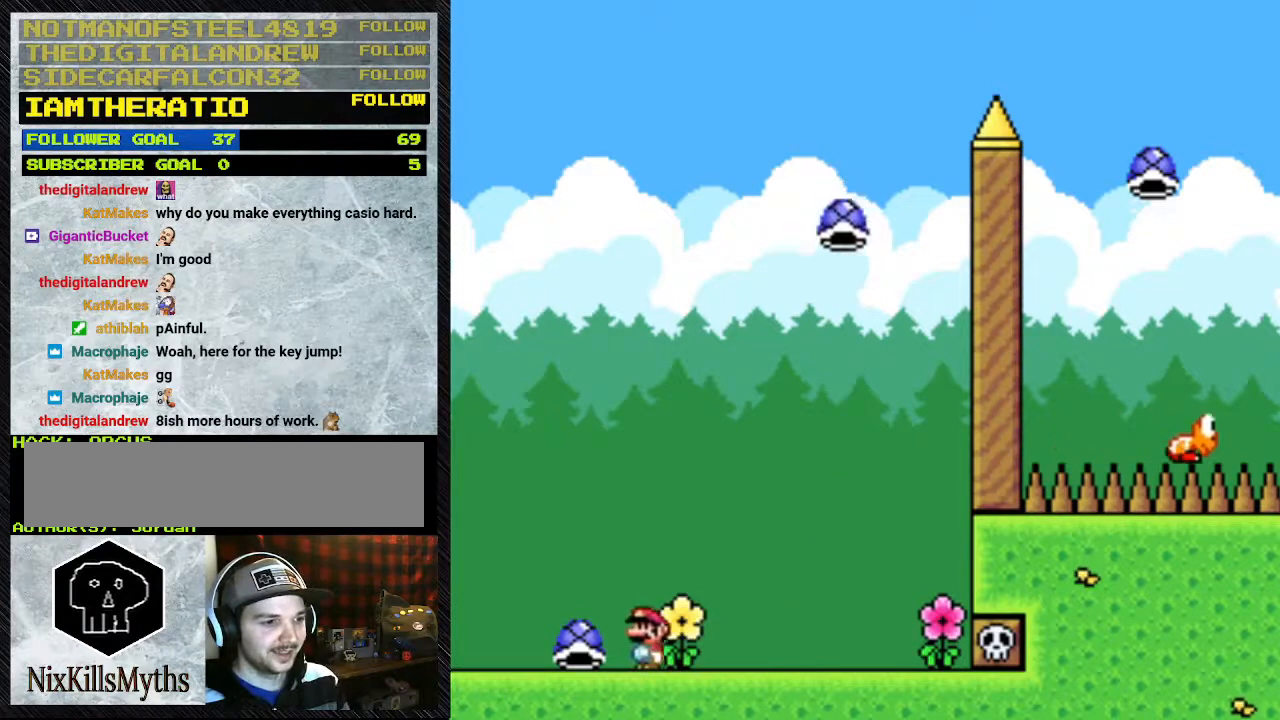
{"dt_ms": 500, "buttons": ["Y", "DPAD_RIGHT"], "events": [[467, "DPAD_RIGHT", "down"]]}
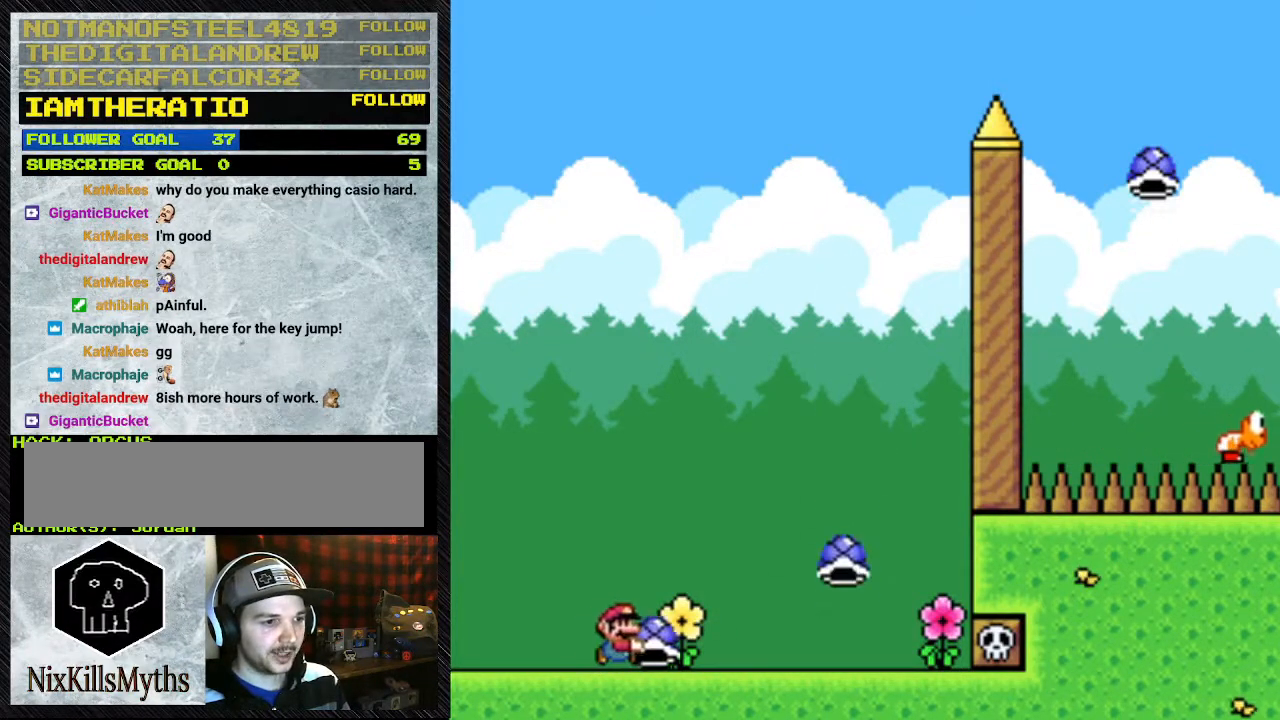
{"dt_ms": 500, "buttons": ["B", "Y", "DPAD_UP", "DPAD_RIGHT"], "events": [[167, "DPAD_RIGHT", "up"], [333, "B", "down"], [333, "DPAD_RIGHT", "down"], [400, "DPAD_UP", "down"]]}
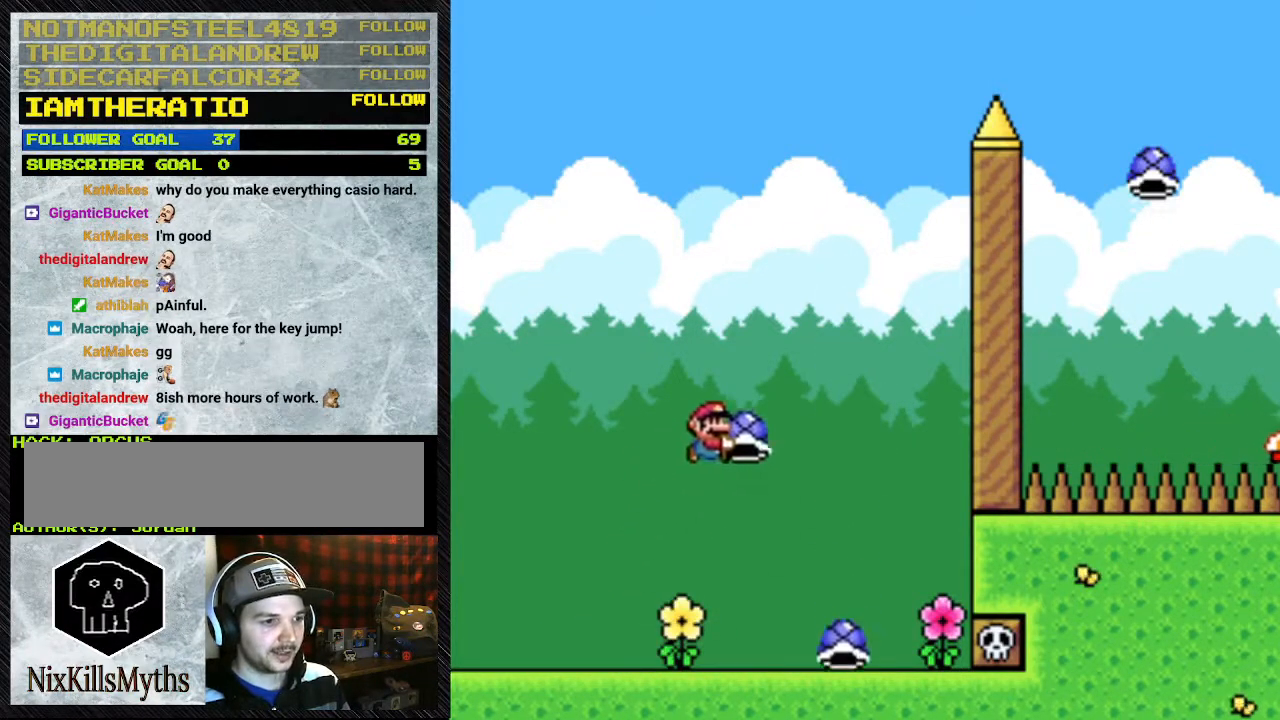
{"dt_ms": 1000, "buttons": ["B", "DPAD_RIGHT"], "events": [[167, "B", "up"], [333, "DPAD_LEFT", "down"], [333, "DPAD_RIGHT", "up"], [333, "DPAD_UP", "up"], [500, "B", "down"], [500, "DPAD_LEFT", "up"], [800, "DPAD_RIGHT", "down"], [1000, "Y", "up"]]}
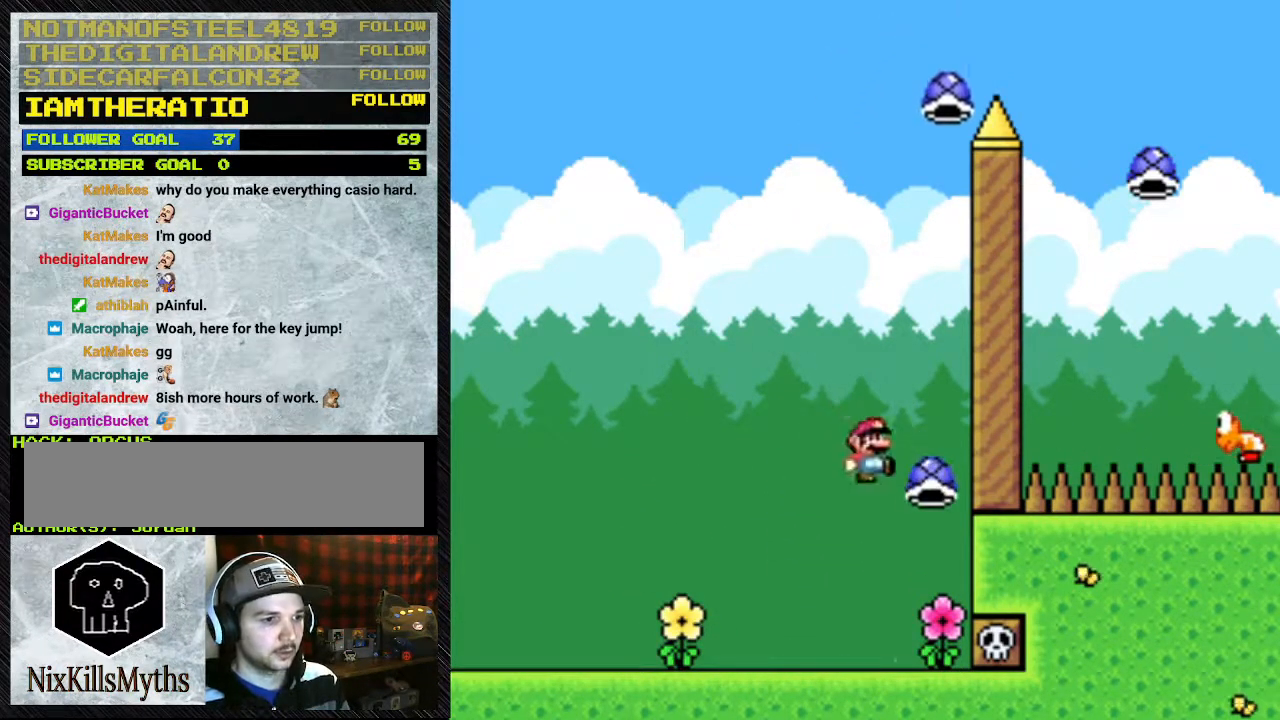
{"dt_ms": 500, "buttons": ["B", "Y", "DPAD_RIGHT"], "events": [[100, "DPAD_LEFT", "down"], [100, "DPAD_RIGHT", "up"], [100, "Y", "down"], [267, "DPAD_LEFT", "up"], [433, "DPAD_RIGHT", "down"]]}
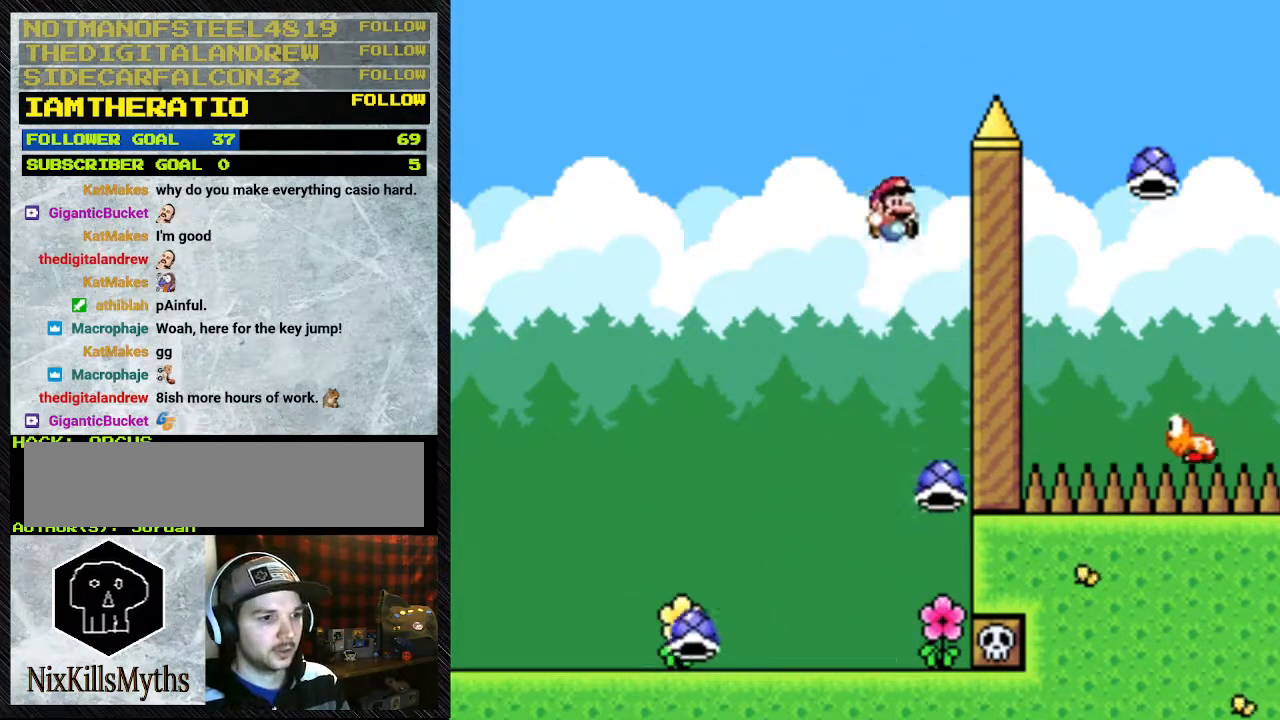
{"dt_ms": 500, "buttons": ["B", "Y"], "events": [[100, "DPAD_RIGHT", "up"], [233, "DPAD_LEFT", "down"], [400, "DPAD_LEFT", "up"]]}
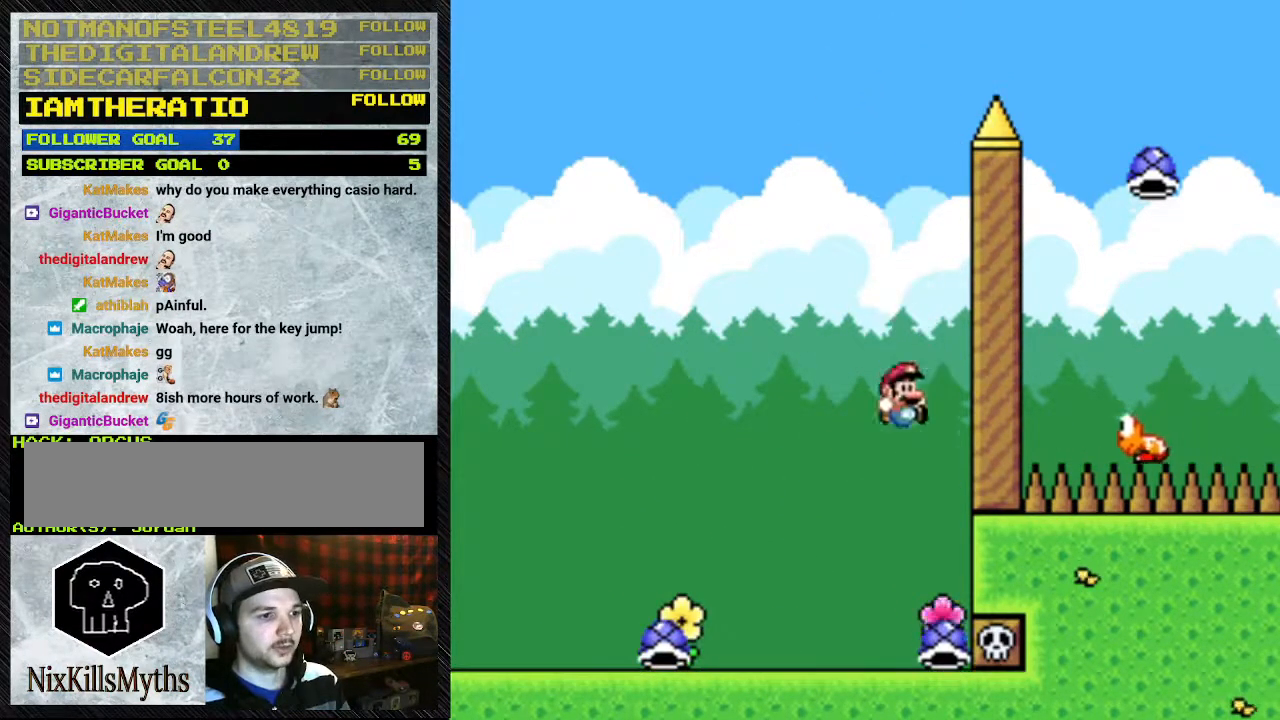
{"dt_ms": 500, "buttons": ["Y", "DPAD_LEFT"], "events": [[67, "B", "up"], [67, "DPAD_RIGHT", "down"], [200, "DPAD_RIGHT", "up"], [267, "DPAD_LEFT", "down"]]}
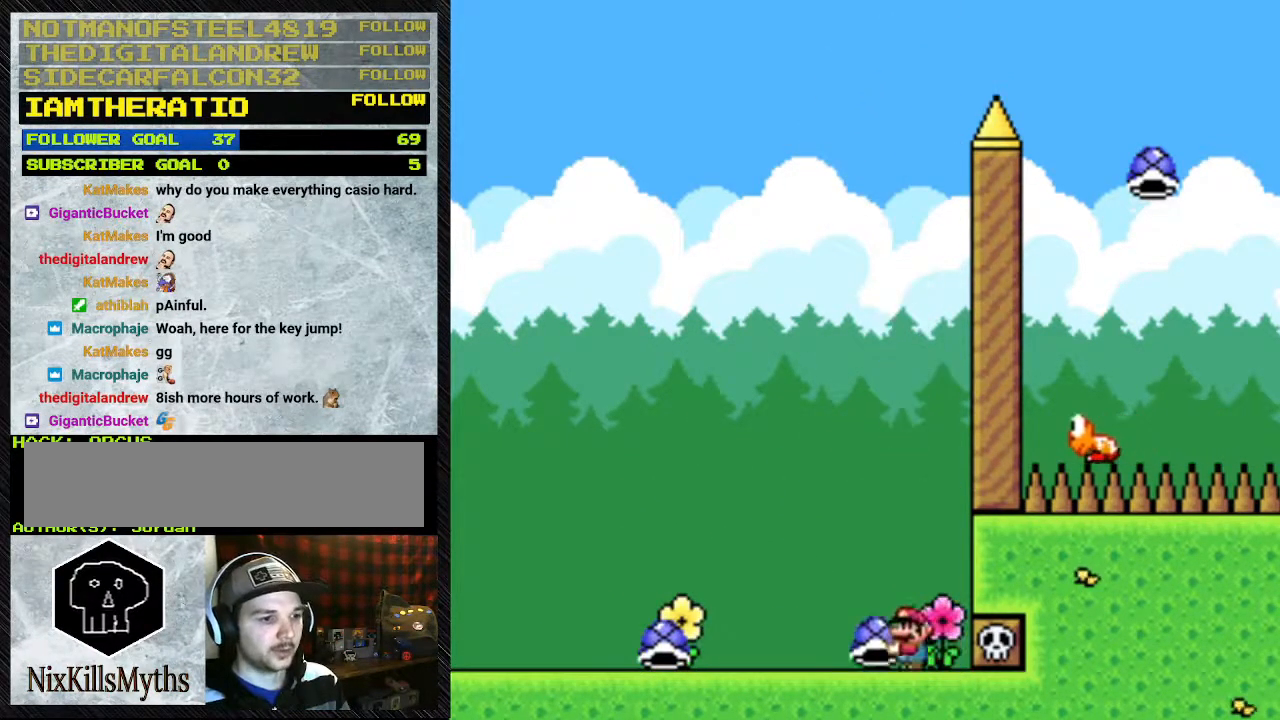
{"dt_ms": 500, "buttons": ["Y"], "events": [[200, "DPAD_LEFT", "up"]]}
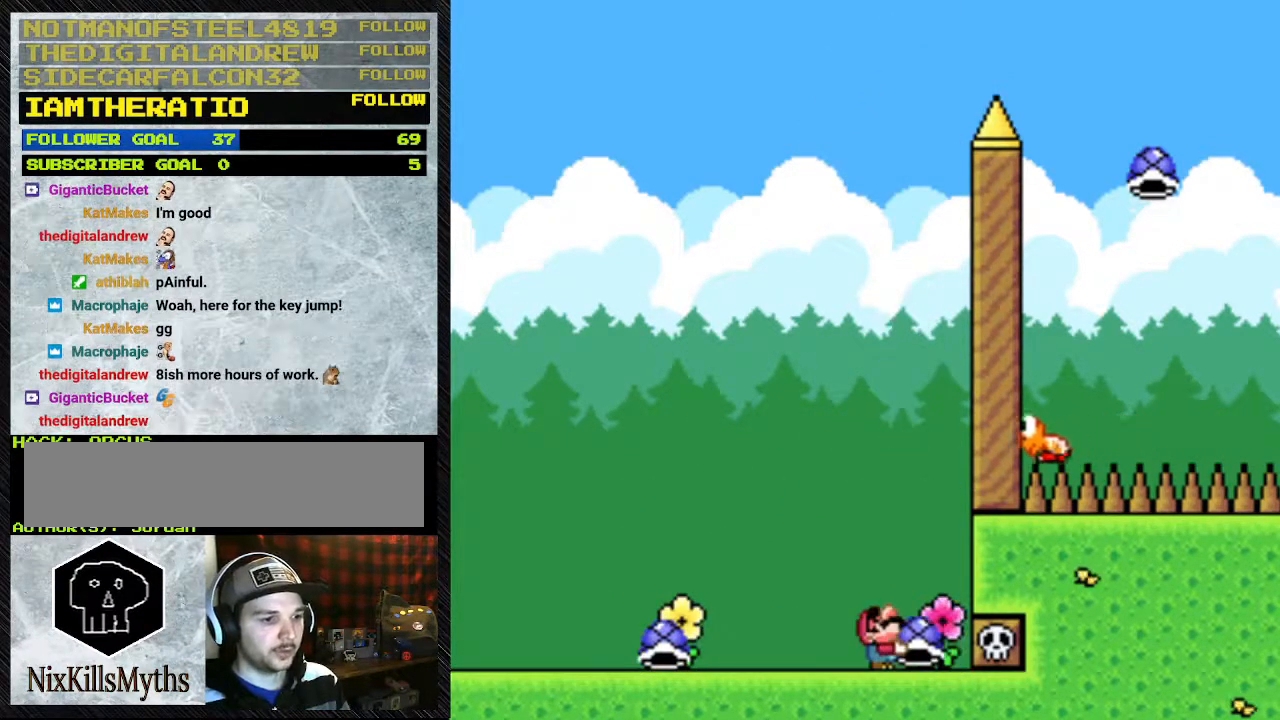
{"dt_ms": 500, "buttons": ["Y"], "events": [[167, "DPAD_UP", "down"], [467, "DPAD_UP", "up"]]}
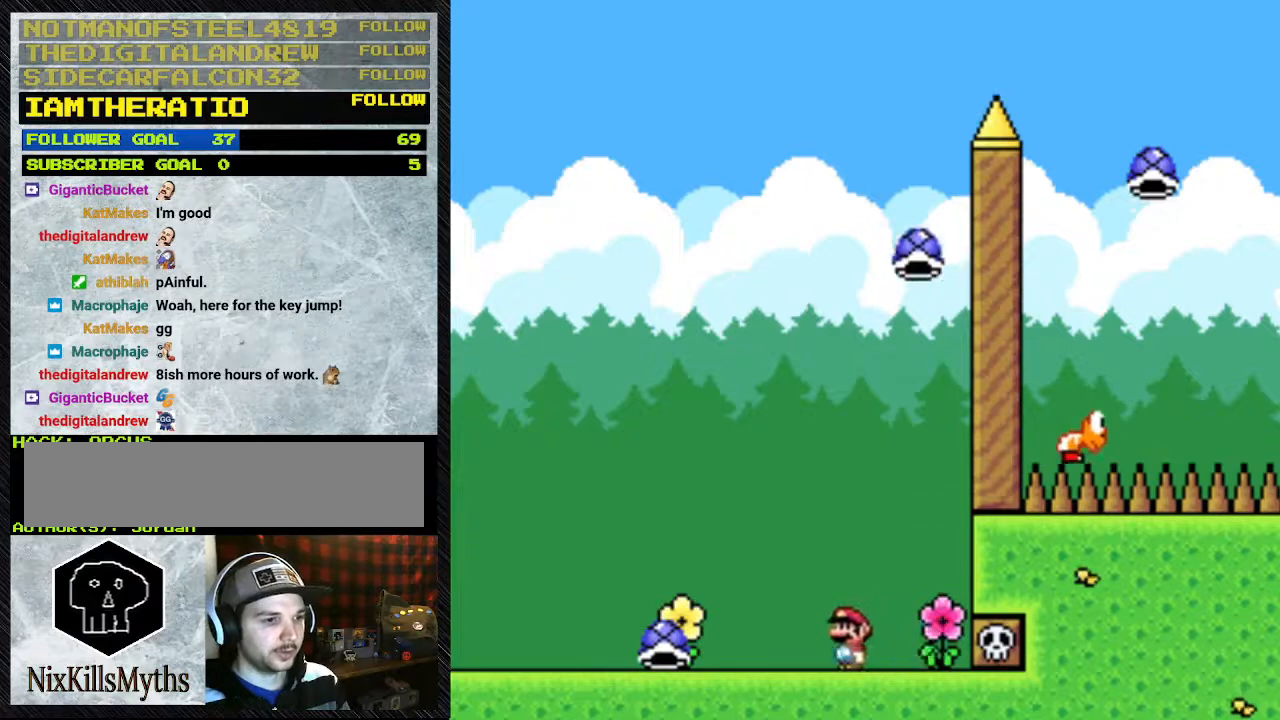
{"dt_ms": 500, "buttons": ["Y", "DPAD_RIGHT"], "events": [[233, "DPAD_LEFT", "down"], [500, "DPAD_LEFT", "up"], [500, "DPAD_RIGHT", "down"]]}
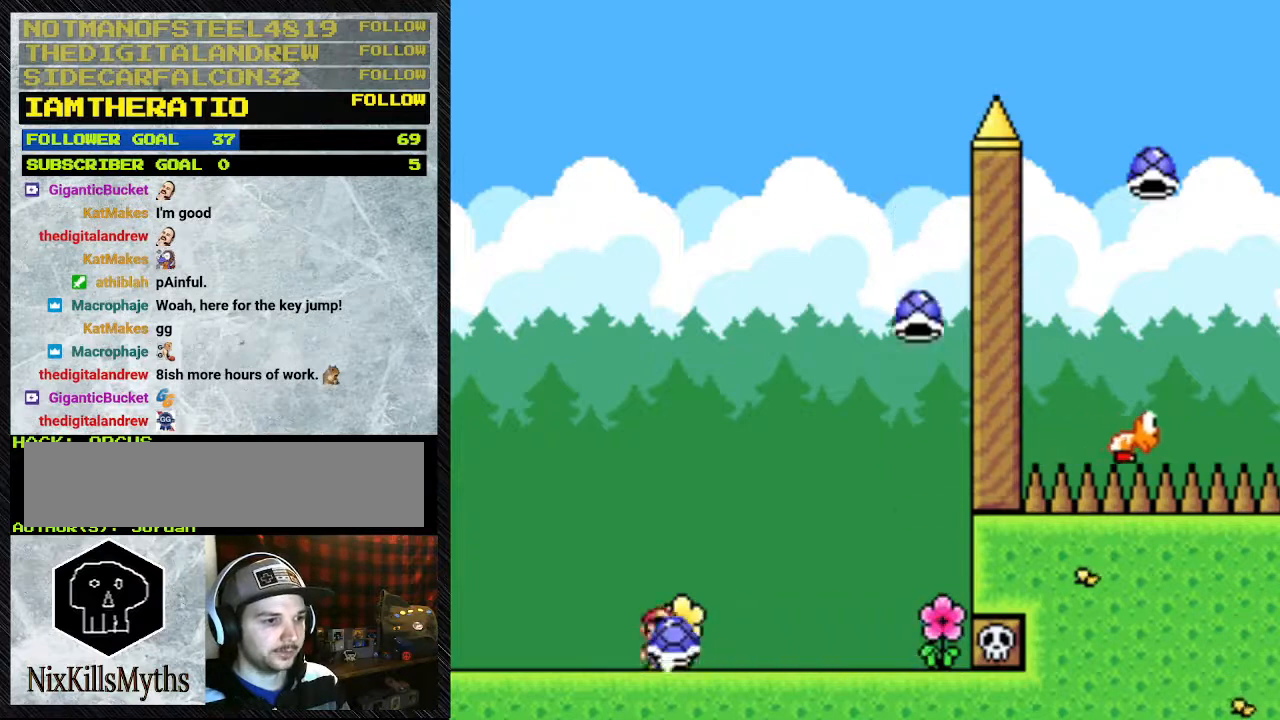
{"dt_ms": 500, "buttons": ["B", "Y"], "events": [[233, "DPAD_RIGHT", "up"], [333, "B", "down"]]}
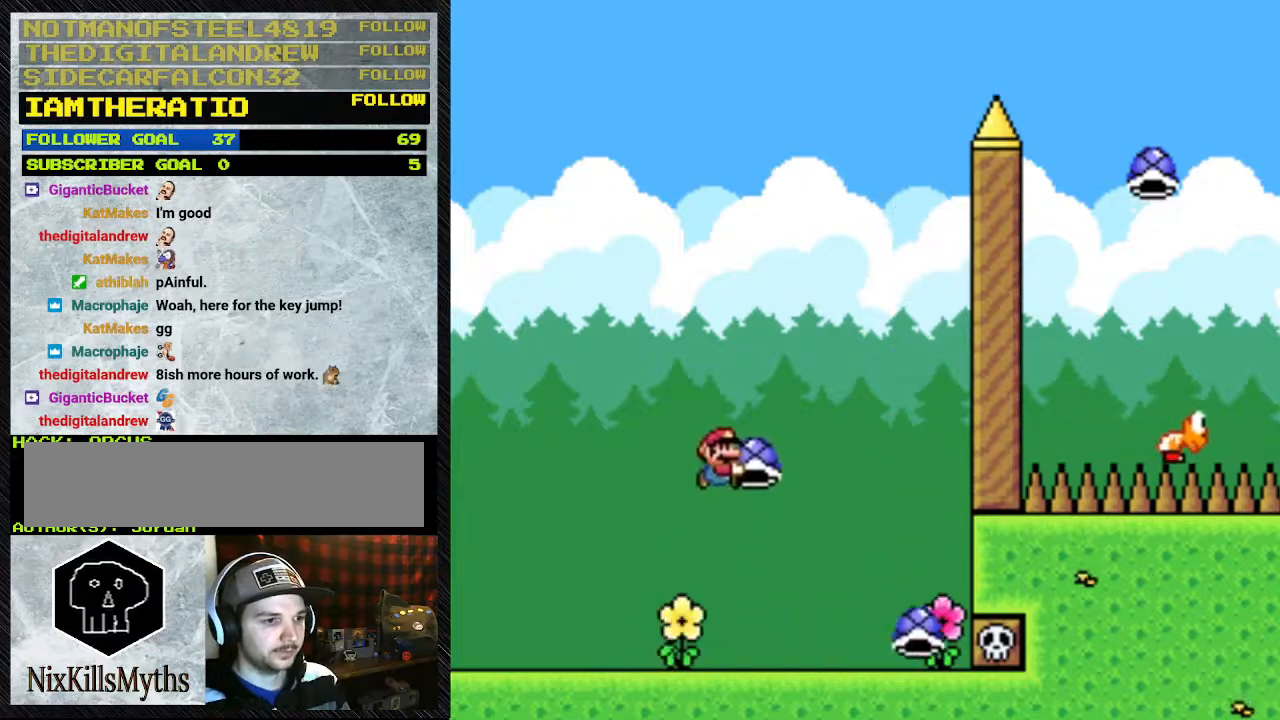
{"dt_ms": 500, "buttons": ["Y", "DPAD_LEFT"], "events": [[33, "DPAD_RIGHT", "down"], [167, "B", "up"], [167, "DPAD_UP", "down"], [167, "Y", "up"], [333, "Y", "down"], [400, "DPAD_UP", "up"], [500, "DPAD_LEFT", "down"], [500, "DPAD_RIGHT", "up"]]}
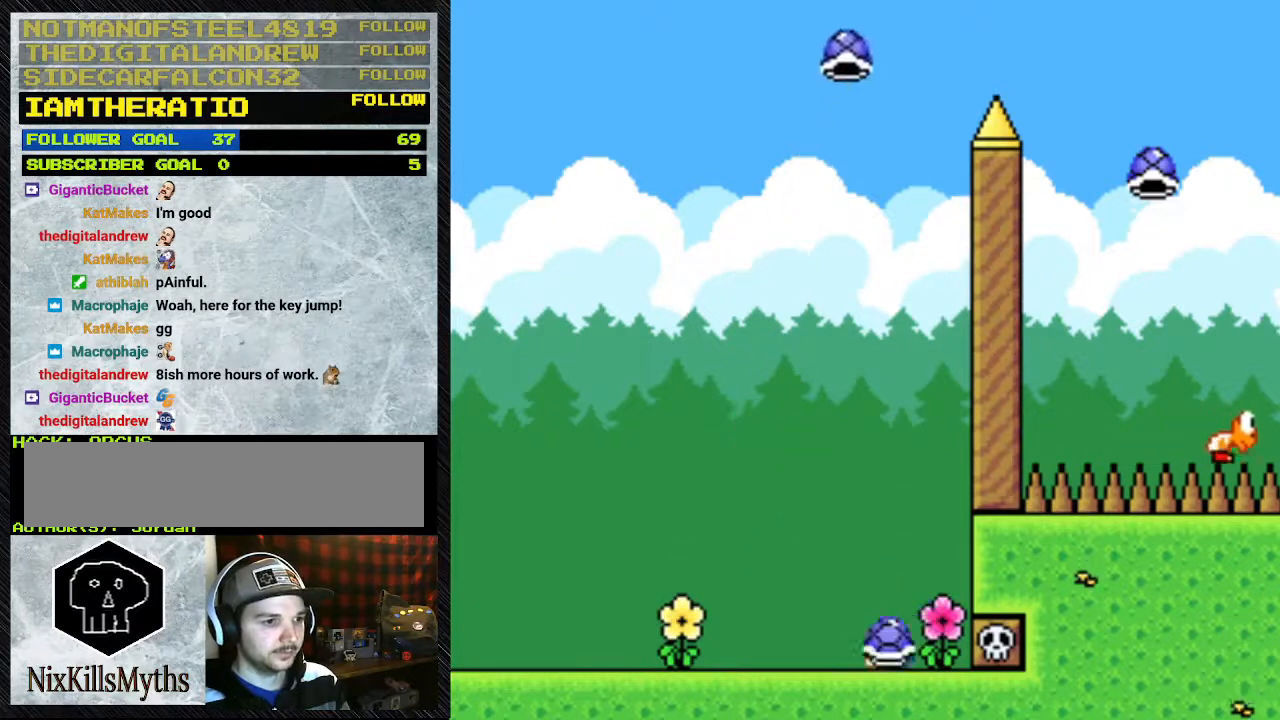
{"dt_ms": 500, "buttons": ["B", "Y", "DPAD_RIGHT"], "events": [[267, "B", "down"], [400, "DPAD_LEFT", "up"], [500, "DPAD_RIGHT", "down"]]}
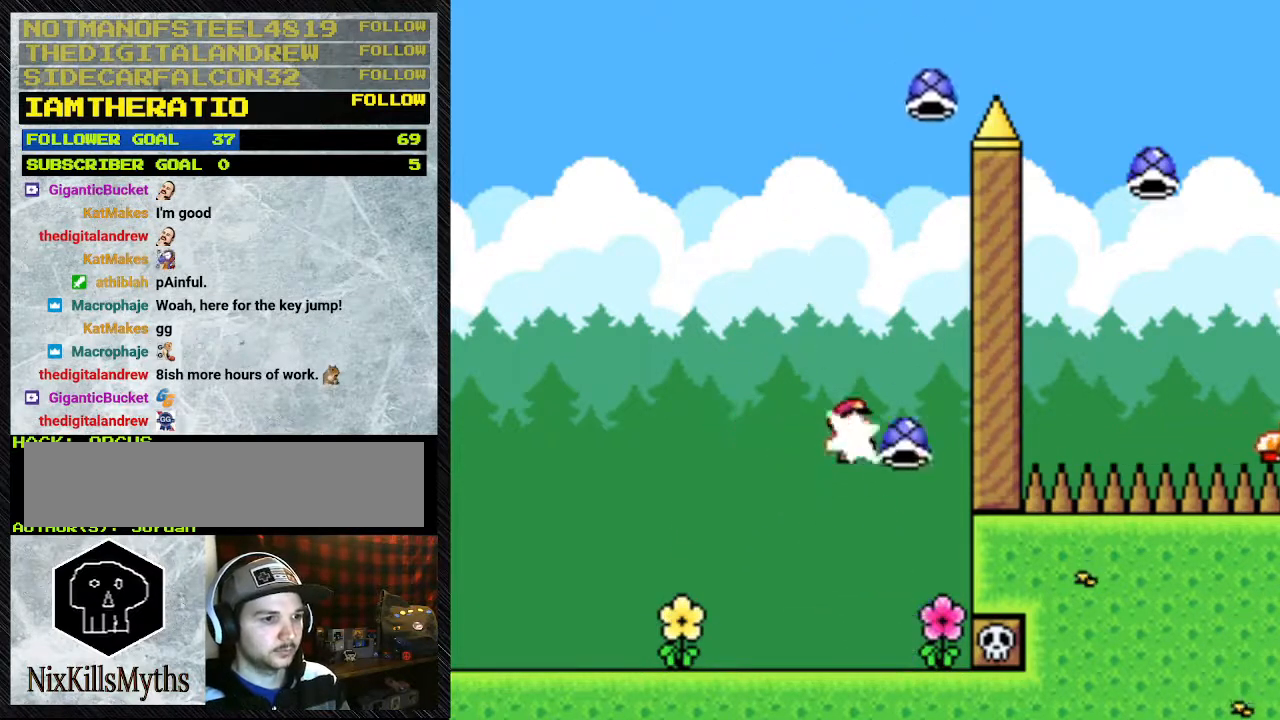
{"dt_ms": 500, "buttons": ["B", "Y", "DPAD_LEFT"], "events": [[233, "DPAD_RIGHT", "up"], [433, "DPAD_LEFT", "down"]]}
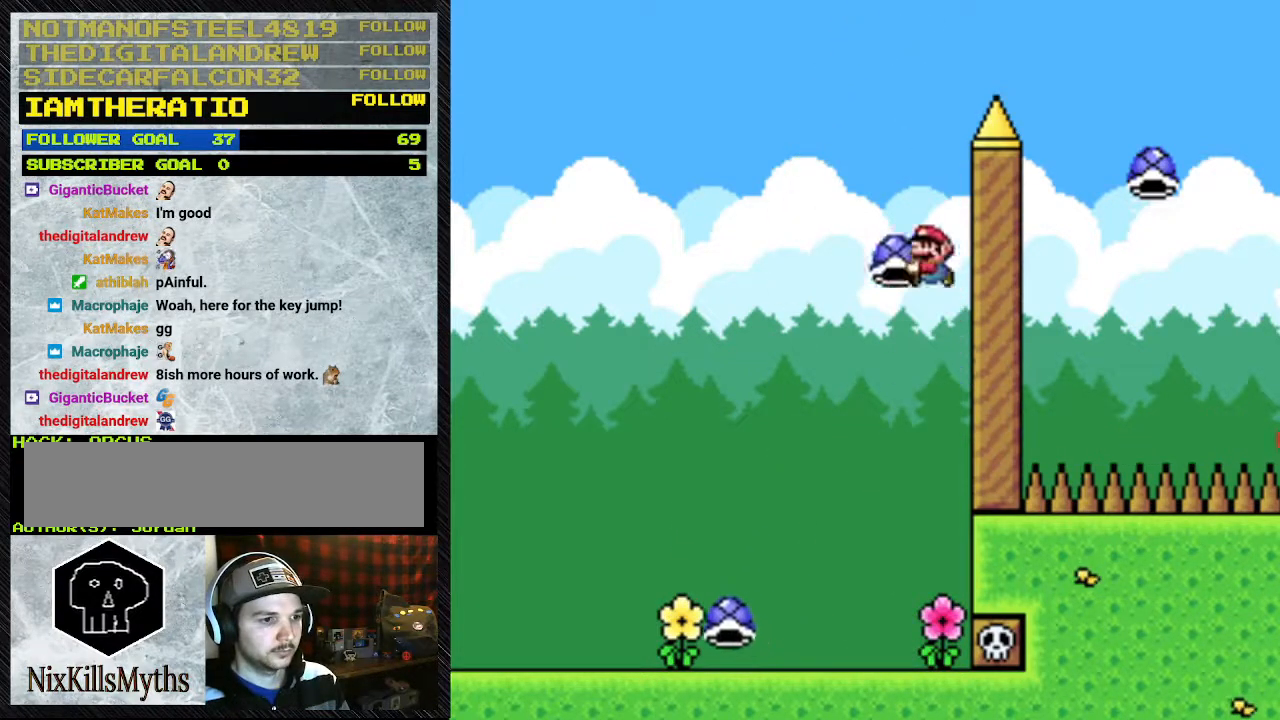
{"dt_ms": 500, "buttons": ["B", "Y", "DPAD_RIGHT"], "events": [[333, "DPAD_LEFT", "up"], [333, "DPAD_RIGHT", "down"]]}
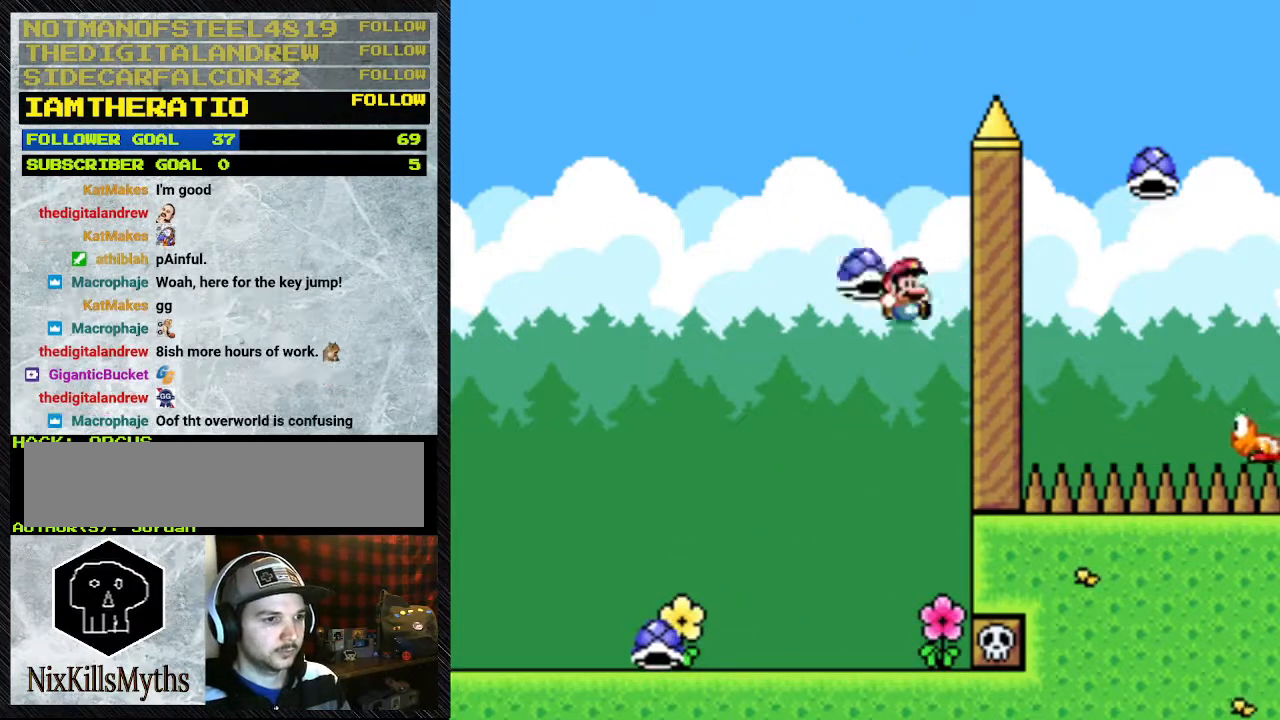
{"dt_ms": 500, "buttons": ["B", "Y", "DPAD_LEFT"], "events": [[33, "DPAD_RIGHT", "up"], [33, "Y", "up"], [133, "Y", "down"], [200, "DPAD_LEFT", "down"], [333, "DPAD_LEFT", "up"], [467, "DPAD_LEFT", "down"]]}
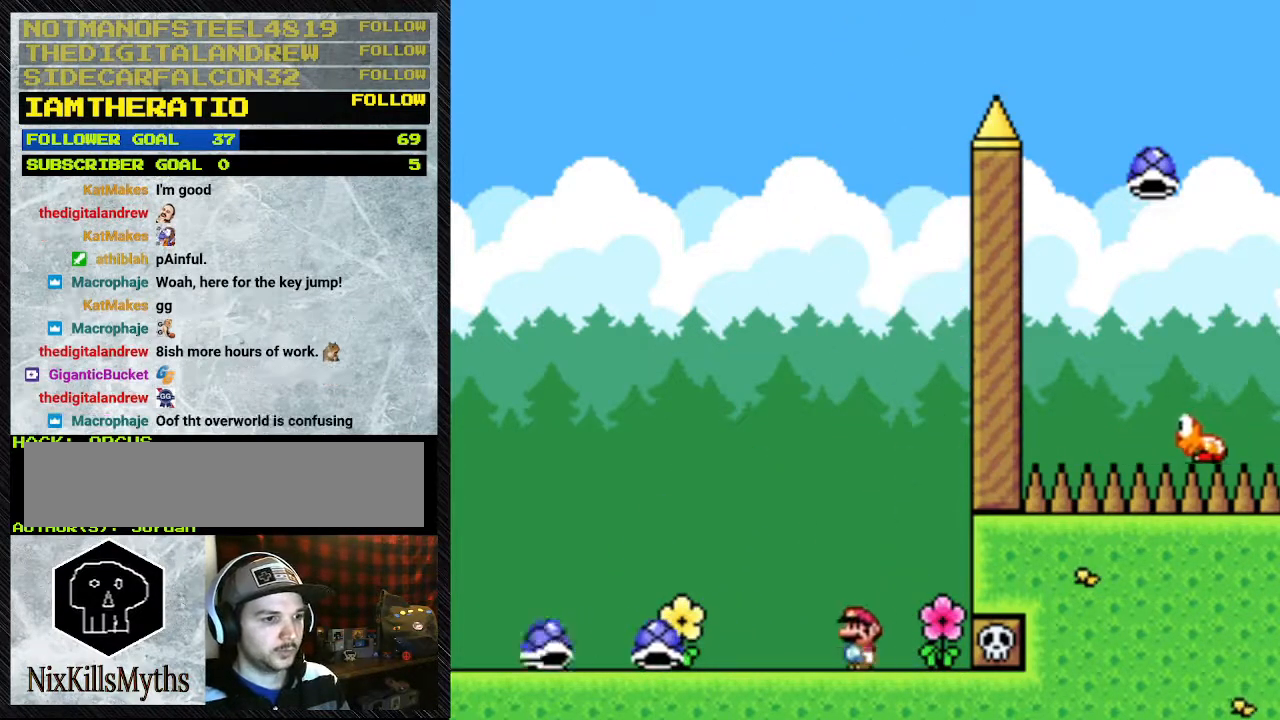
{"dt_ms": 500, "buttons": ["Y"], "events": [[467, "B", "up"], [467, "DPAD_LEFT", "up"]]}
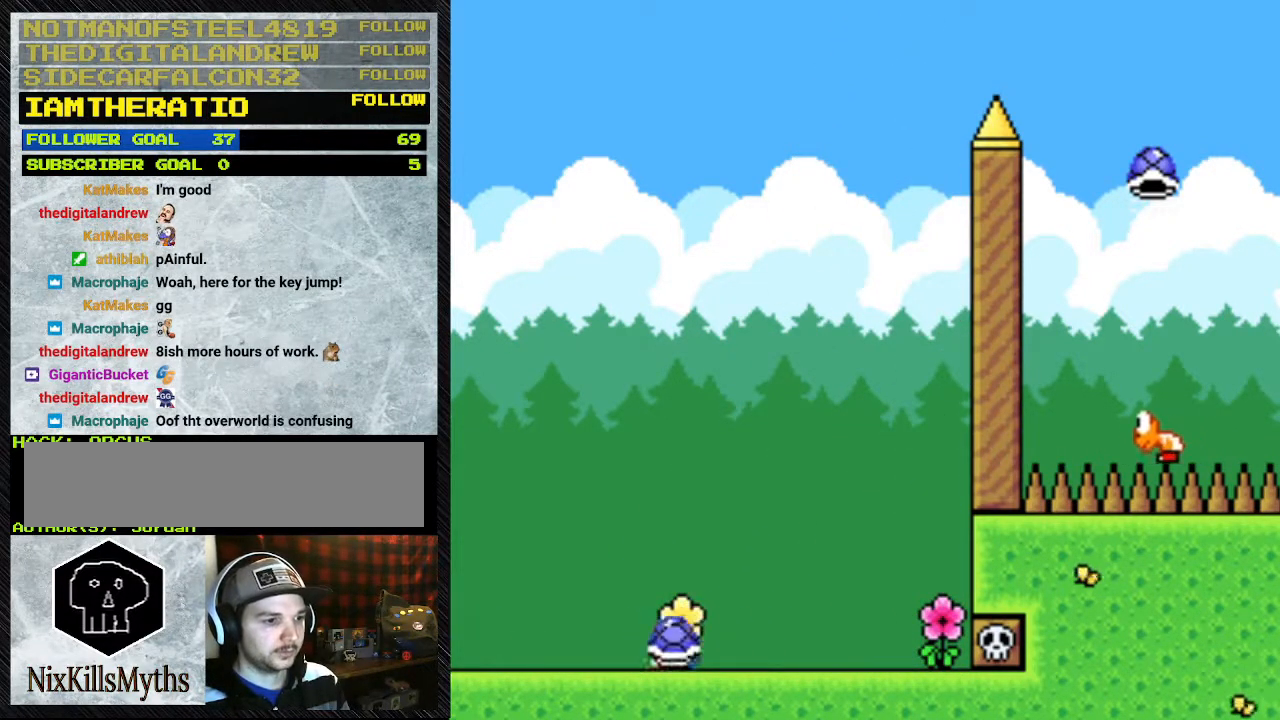
{"dt_ms": 500, "buttons": ["Y"], "events": [[100, "DPAD_RIGHT", "down"], [267, "DPAD_RIGHT", "up"]]}
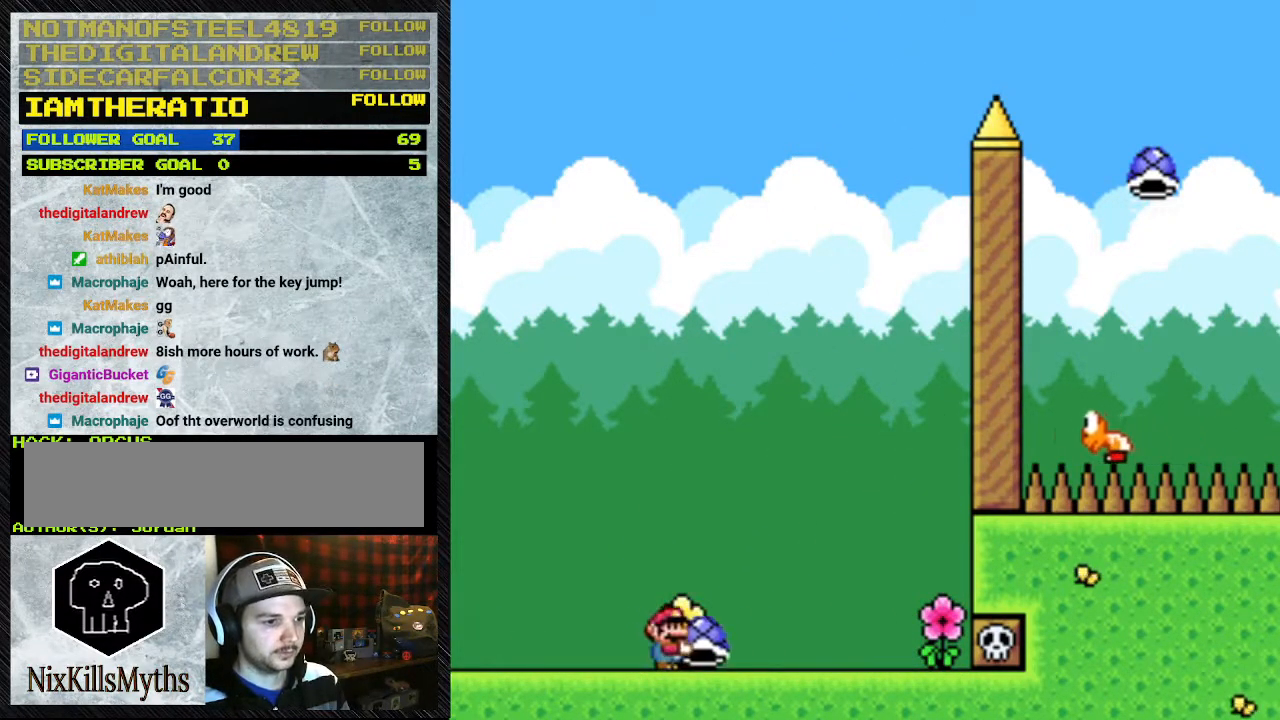
{"dt_ms": 500, "buttons": [], "events": [[333, "Y", "up"]]}